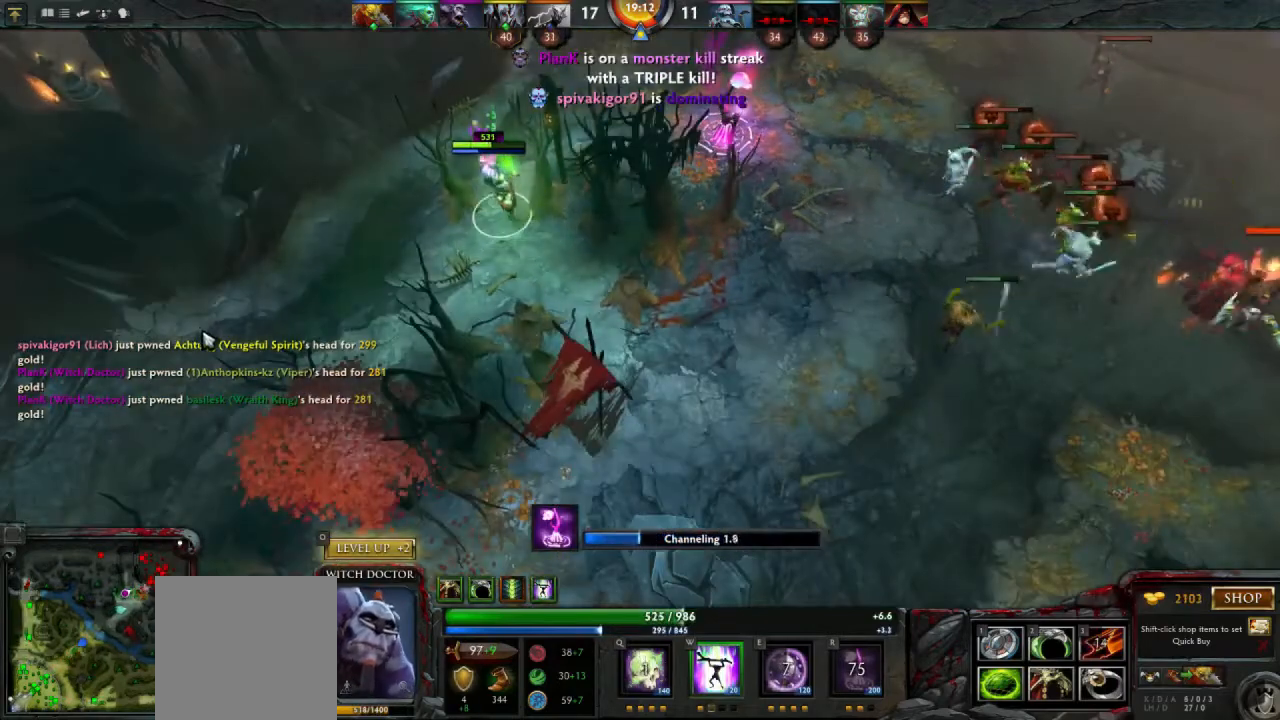
Gameplay with keyboard and mouse; each line is a JSON object with the keys and mouse buttons held at the frame after it. "events" lists presses ("down") and releases ("up") of "1", "2", "3", "4", "a", "alt", "c", "d", "e", "q", "r", "s", "space", "w", "x", "z", "mouse_left" and "mouse_right" between this image and that frame as [ms after this image, input, new state], when the widget could be followed in between. "mouse_left", "mouse_right" = the "left", "right" buttons of the "mouse" list. No other keys are recorded. Mouse movement is not recorded.
{"keys": [], "mouse": ["right"], "events": [[500, "mouse_right", "down"]]}
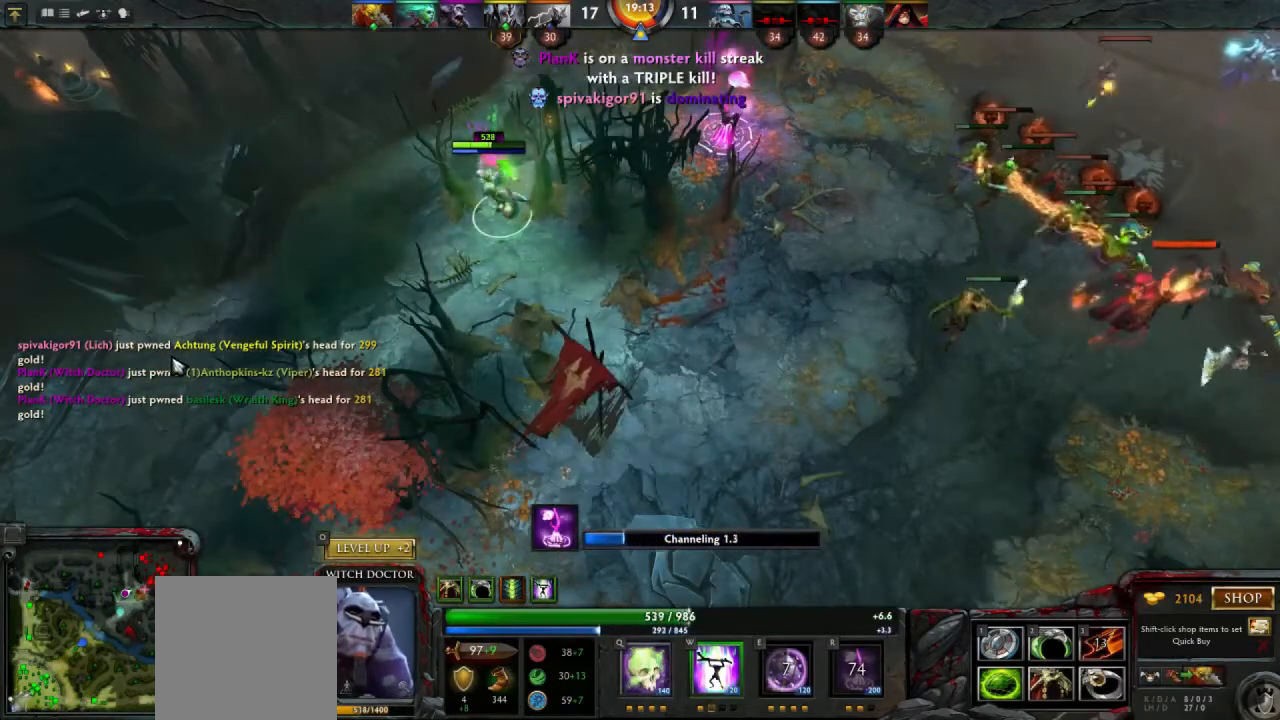
{"keys": [], "mouse": [], "events": [[100, "mouse_right", "up"], [267, "mouse_right", "down"], [367, "mouse_right", "up"]]}
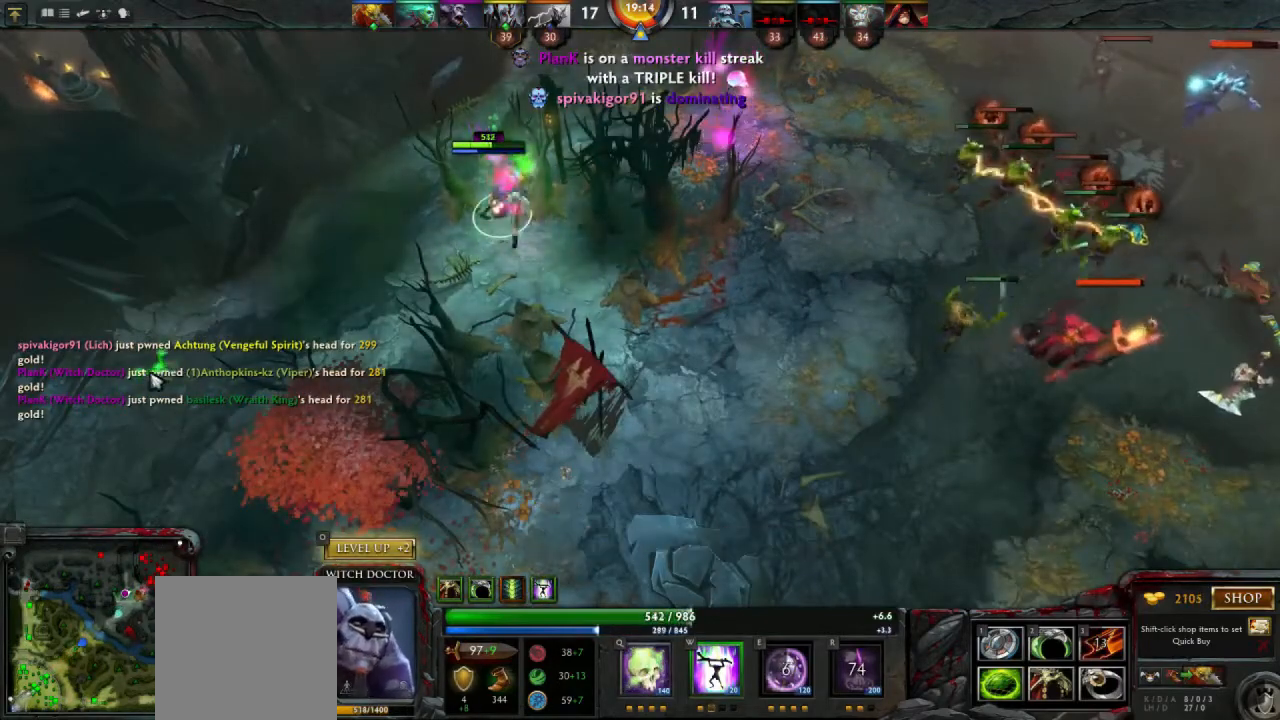
{"keys": [], "mouse": [], "events": [[33, "mouse_right", "down"], [100, "mouse_right", "up"], [333, "mouse_right", "down"], [433, "mouse_right", "up"]]}
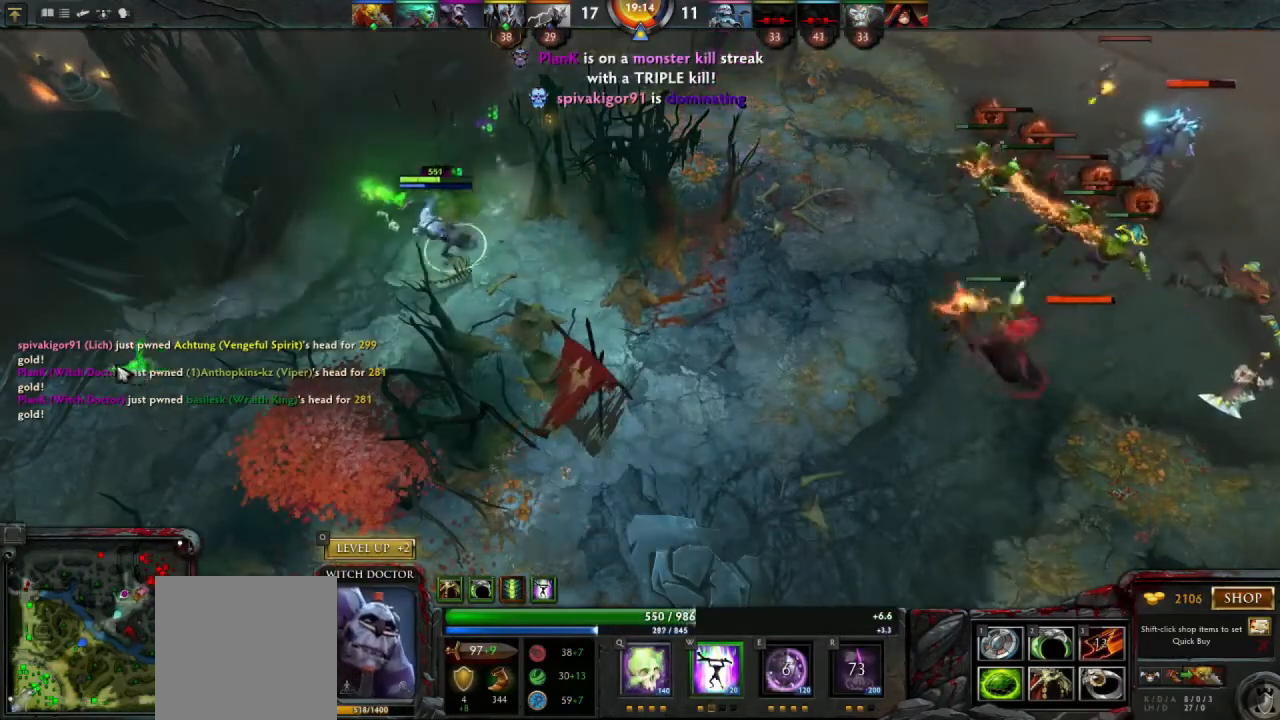
{"keys": [], "mouse": [], "events": [[133, "w", "down"], [267, "w", "up"]]}
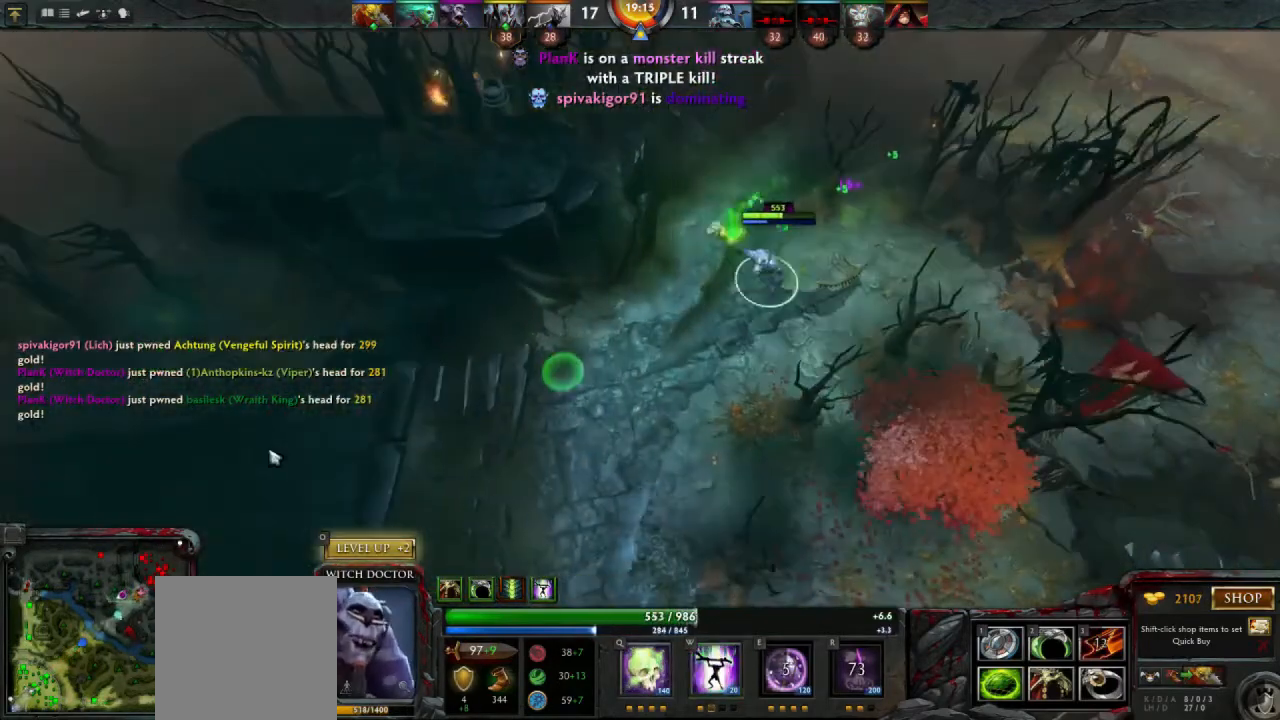
{"keys": [], "mouse": [], "events": [[100, "mouse_right", "down"], [200, "mouse_right", "up"], [367, "mouse_right", "down"], [467, "mouse_right", "up"]]}
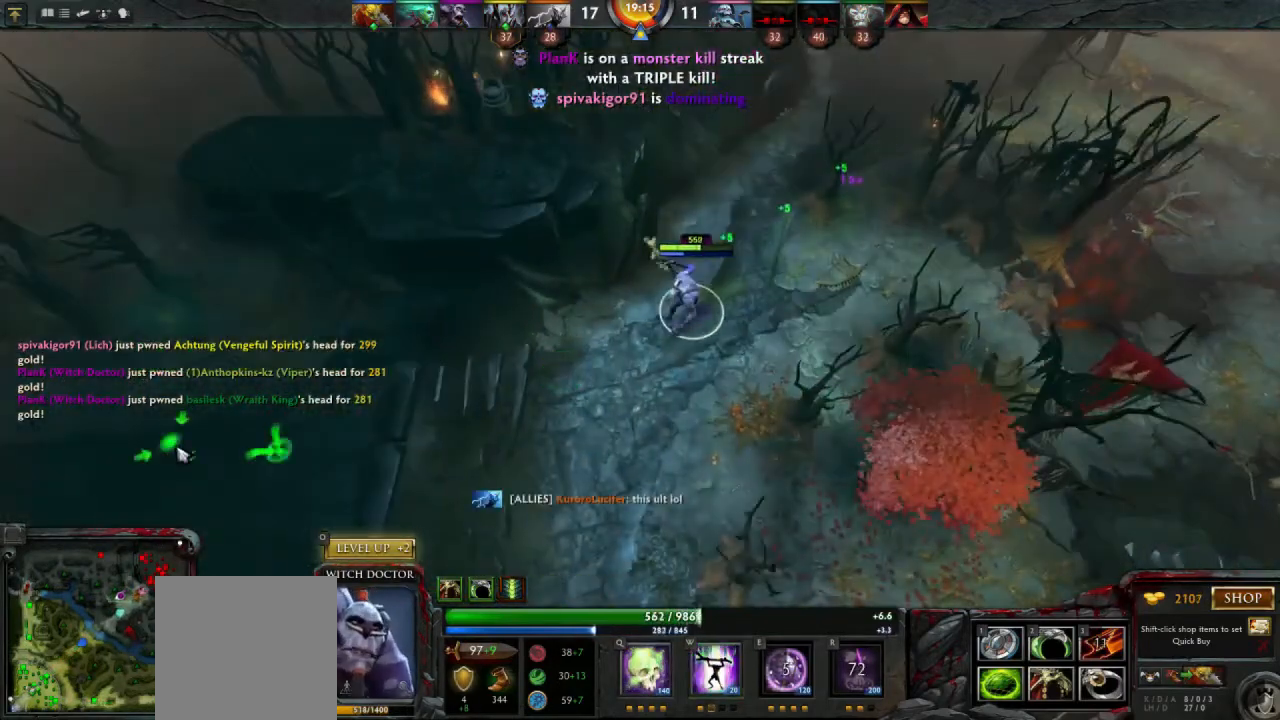
{"keys": [], "mouse": [], "events": [[333, "mouse_right", "down"], [400, "mouse_right", "up"]]}
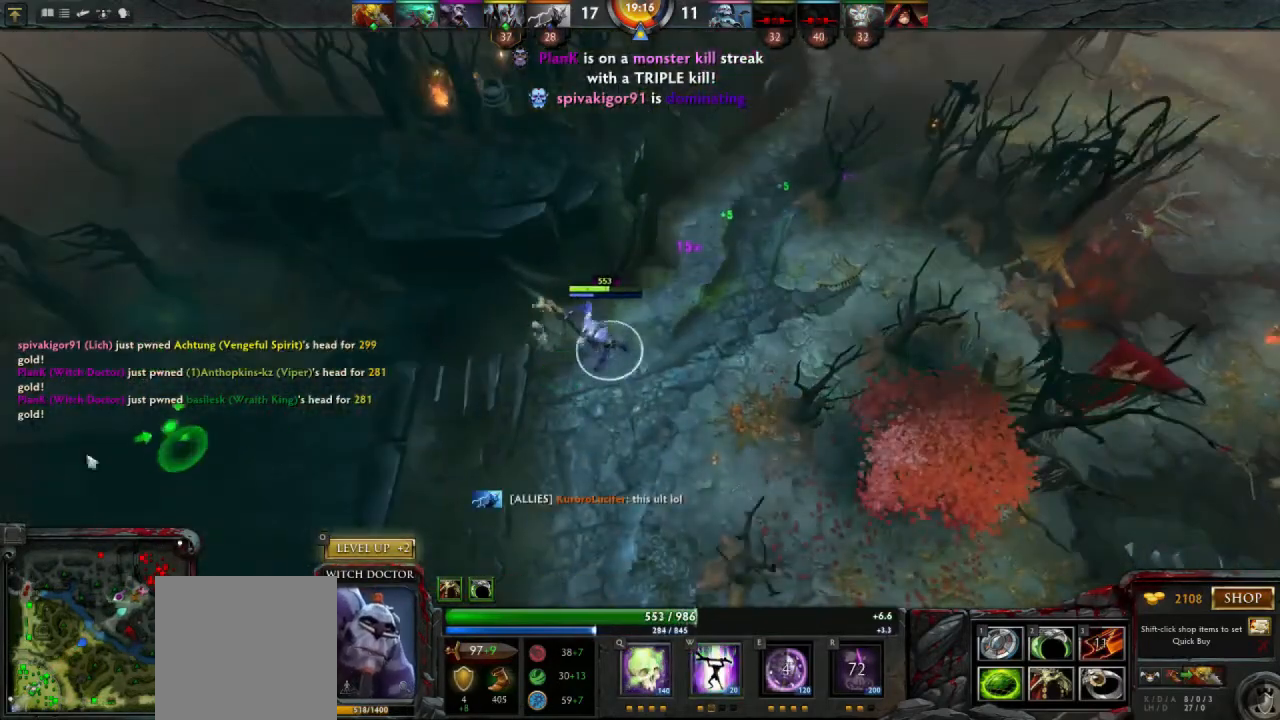
{"keys": [], "mouse": ["right"], "events": [[467, "mouse_right", "down"]]}
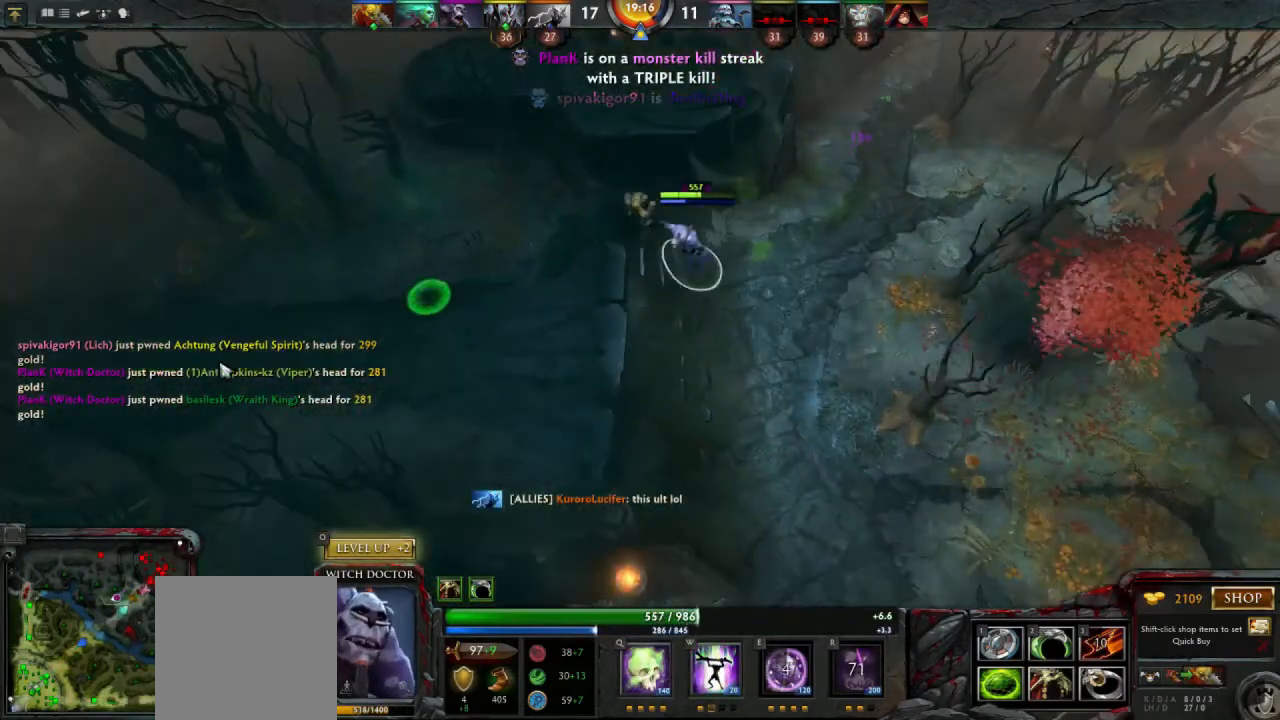
{"keys": [], "mouse": [], "events": [[67, "mouse_right", "up"]]}
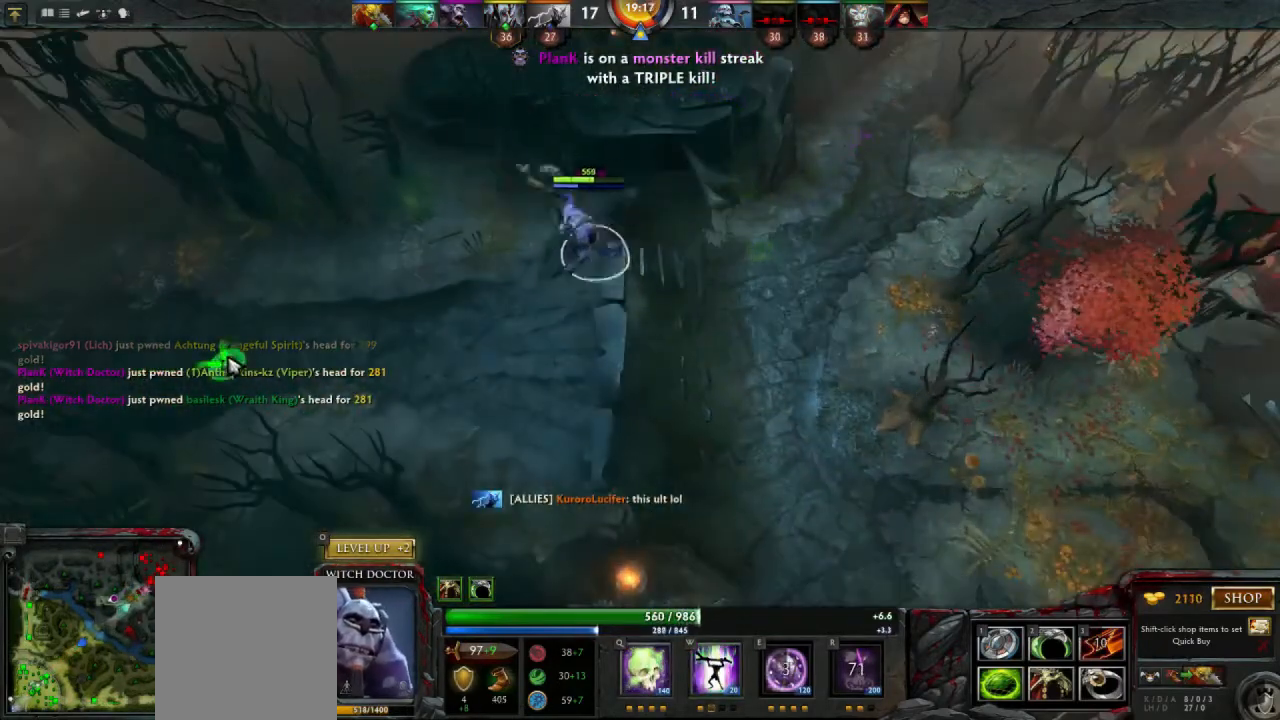
{"keys": [], "mouse": ["right"], "events": [[33, "mouse_right", "down"], [100, "mouse_right", "up"], [500, "mouse_right", "down"]]}
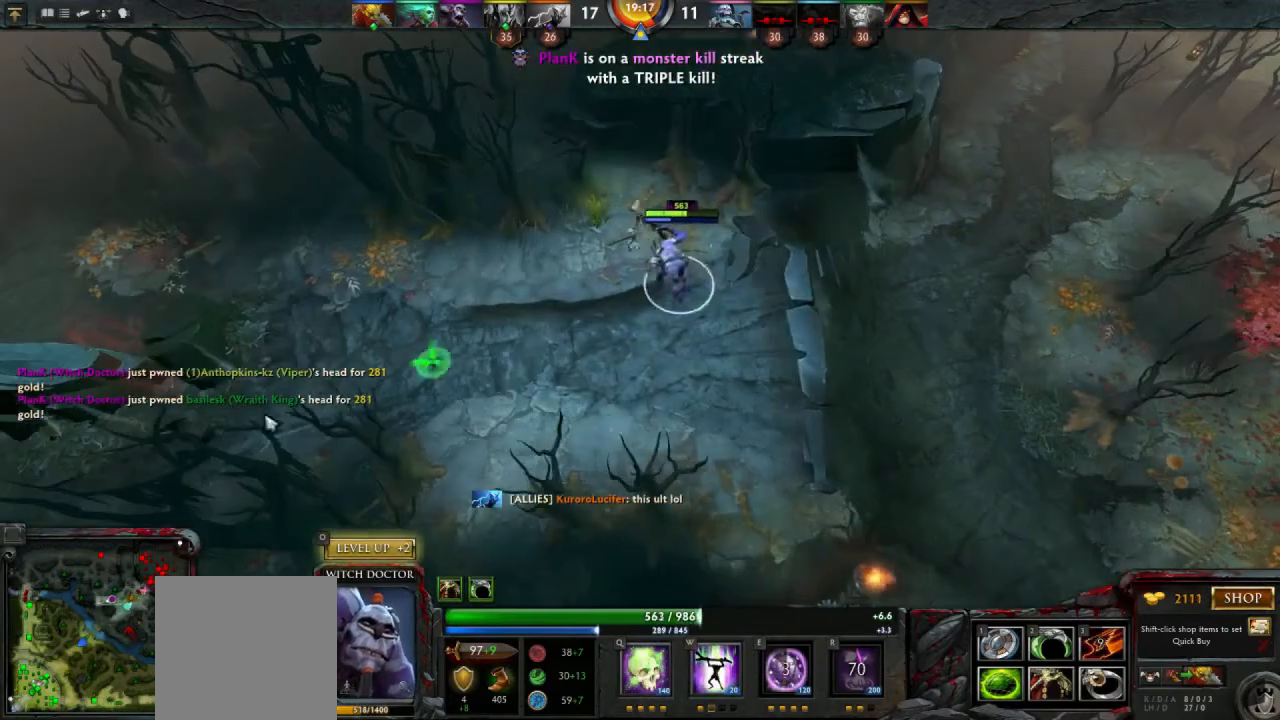
{"keys": [], "mouse": ["right"], "events": [[100, "mouse_right", "up"], [467, "mouse_right", "down"]]}
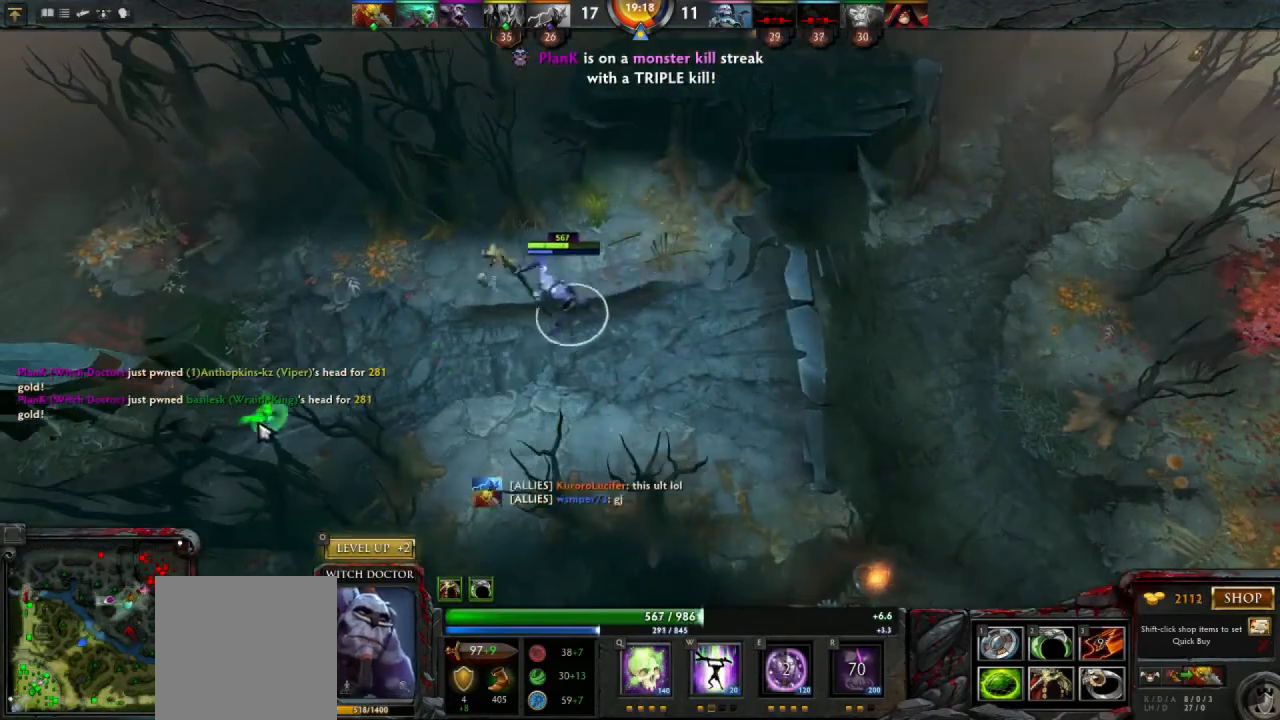
{"keys": [], "mouse": [], "events": [[33, "mouse_right", "up"]]}
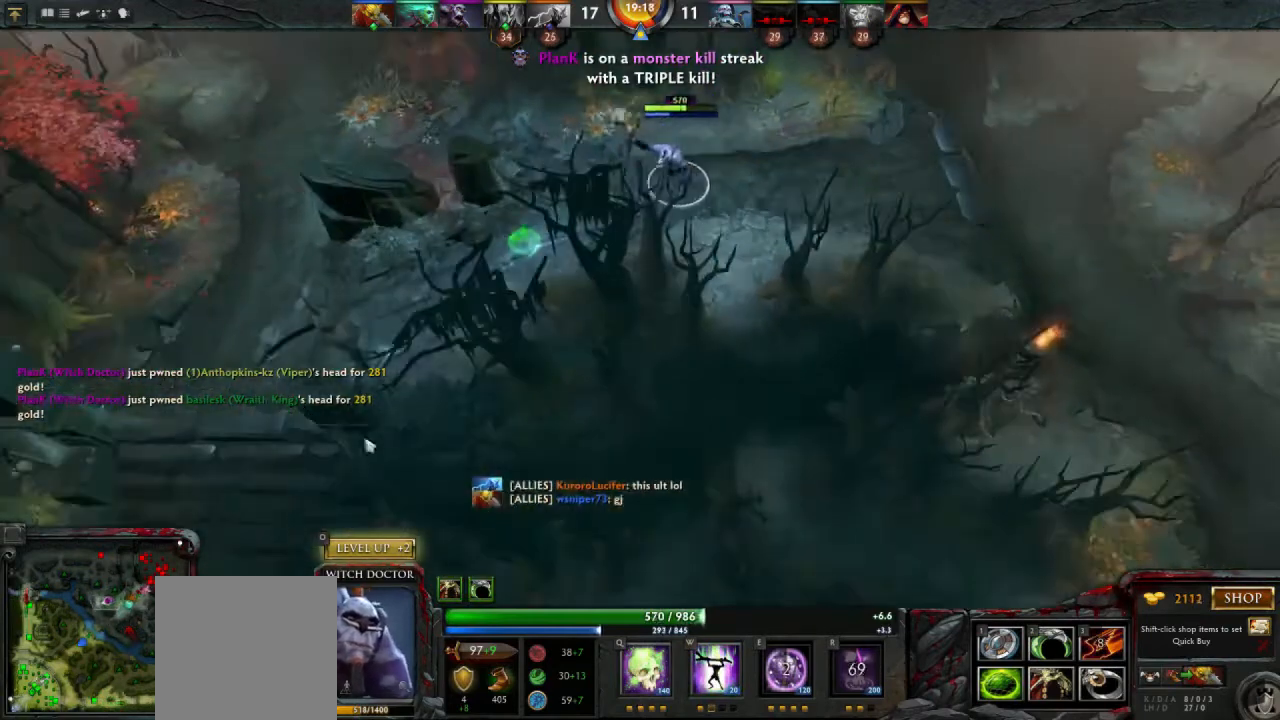
{"keys": [], "mouse": [], "events": []}
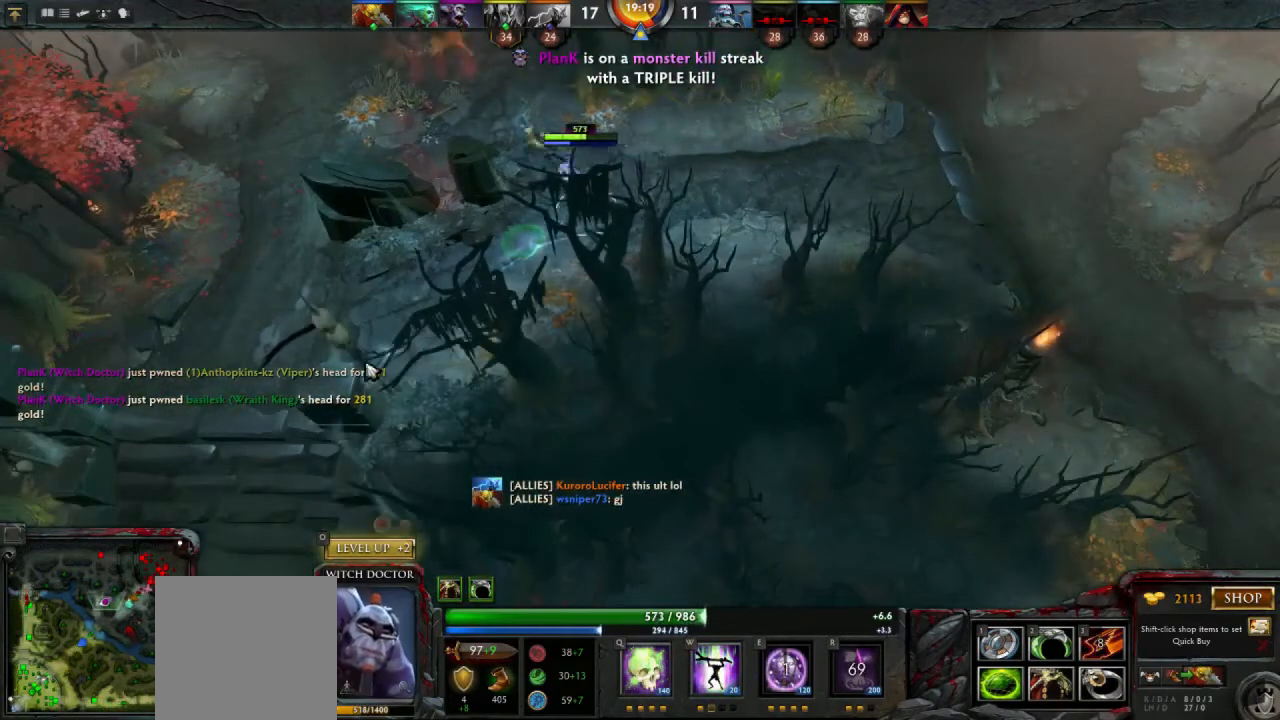
{"keys": [], "mouse": [], "events": []}
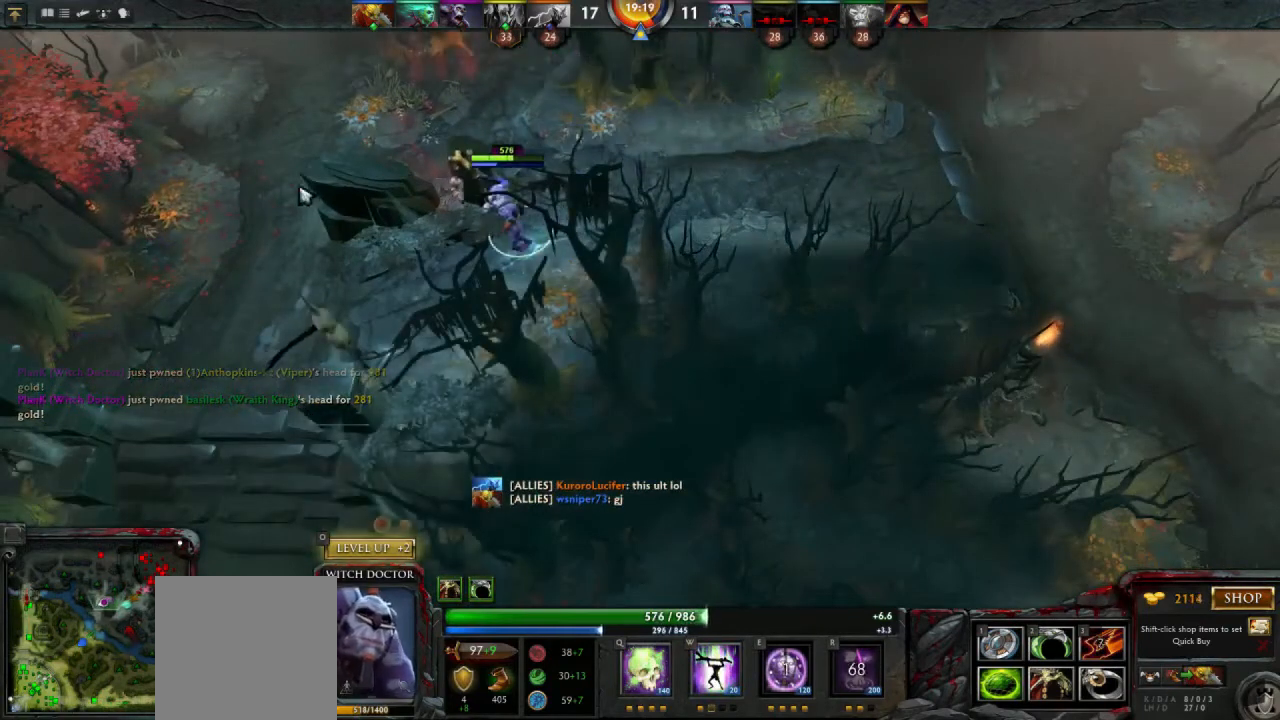
{"keys": [], "mouse": [], "events": []}
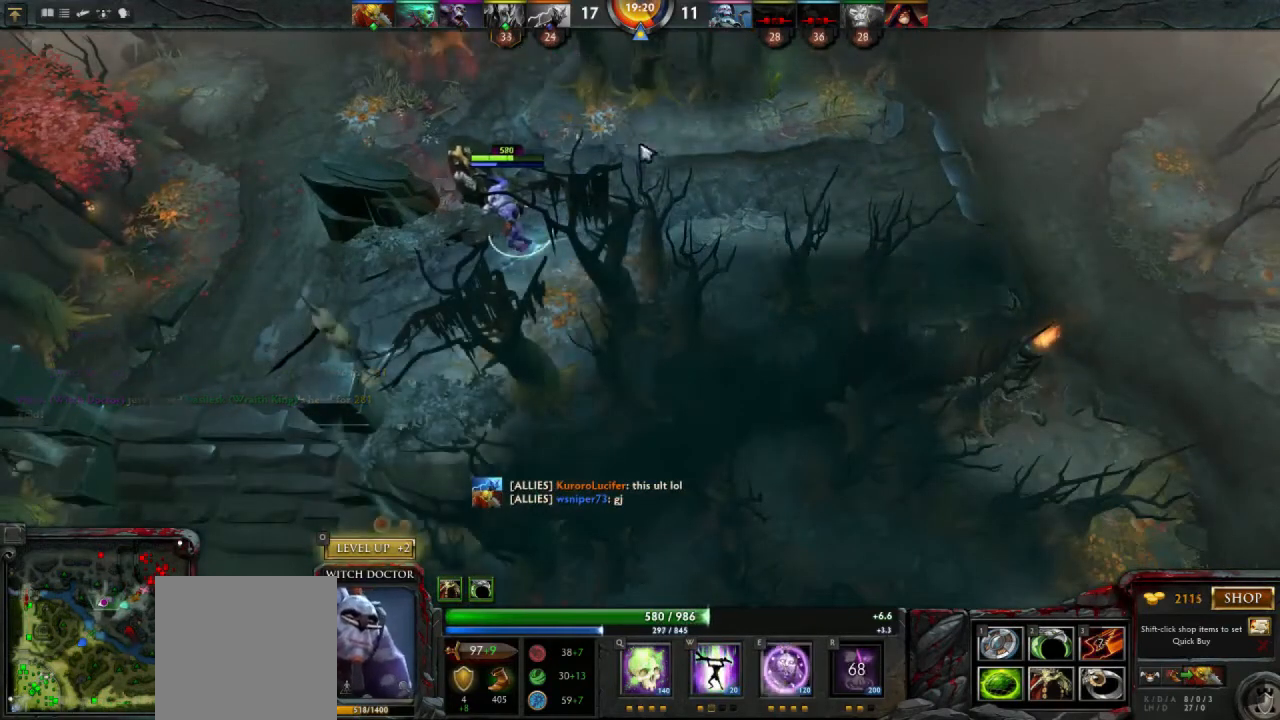
{"keys": [], "mouse": [], "events": [[333, "mouse_right", "down"], [433, "mouse_right", "up"]]}
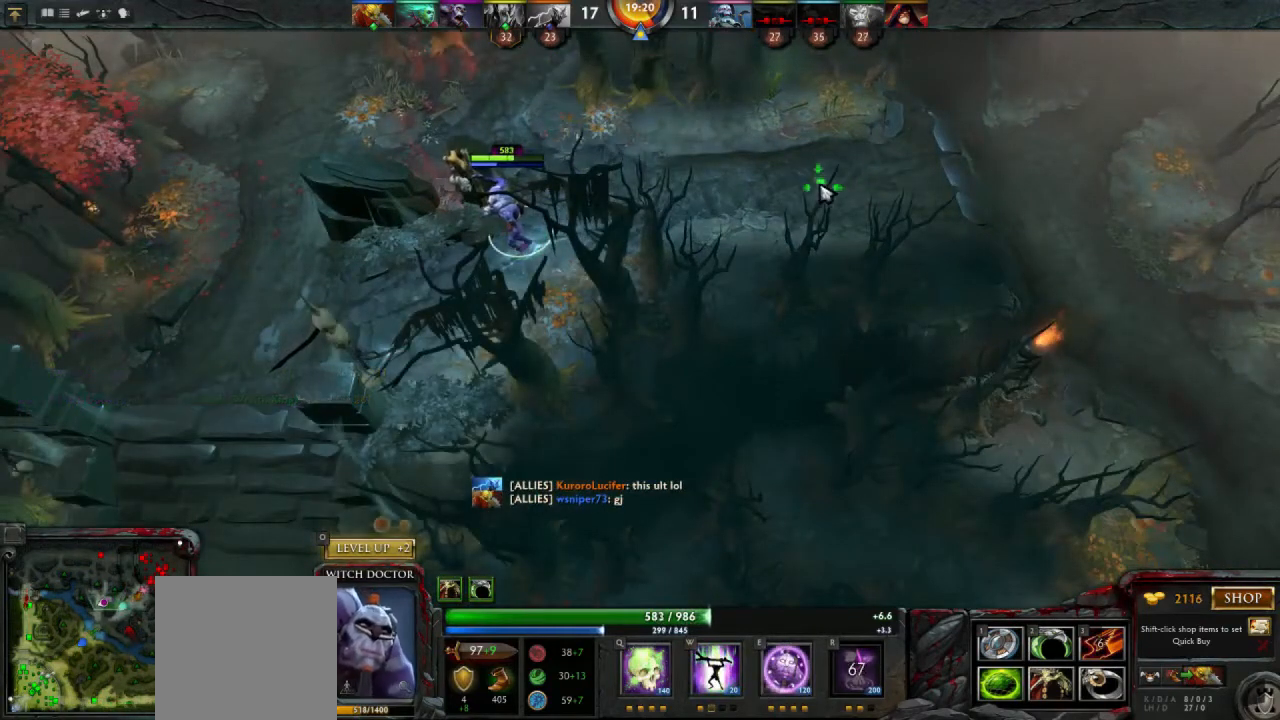
{"keys": [], "mouse": ["right"], "events": [[133, "mouse_right", "down"], [200, "mouse_right", "up"], [300, "mouse_right", "down"], [400, "mouse_right", "up"], [467, "mouse_right", "down"]]}
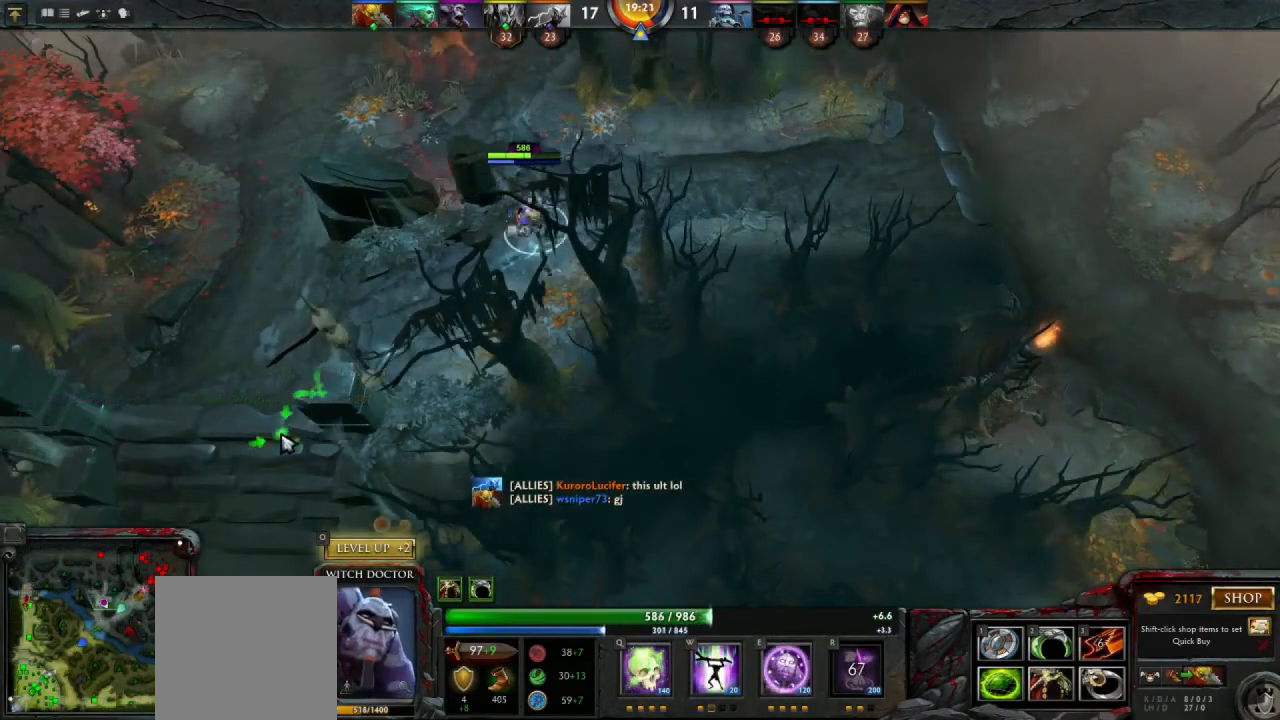
{"keys": [], "mouse": [], "events": [[67, "mouse_right", "up"]]}
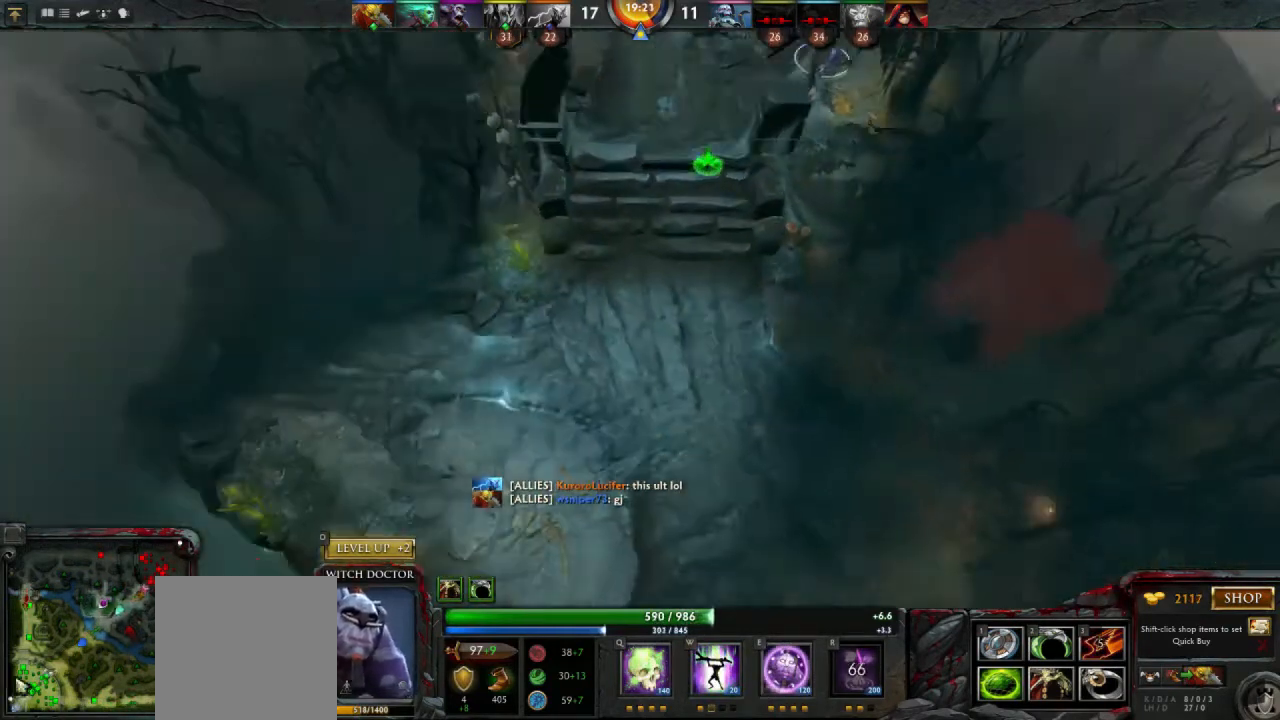
{"keys": [], "mouse": [], "events": [[200, "mouse_right", "down"], [267, "mouse_right", "up"]]}
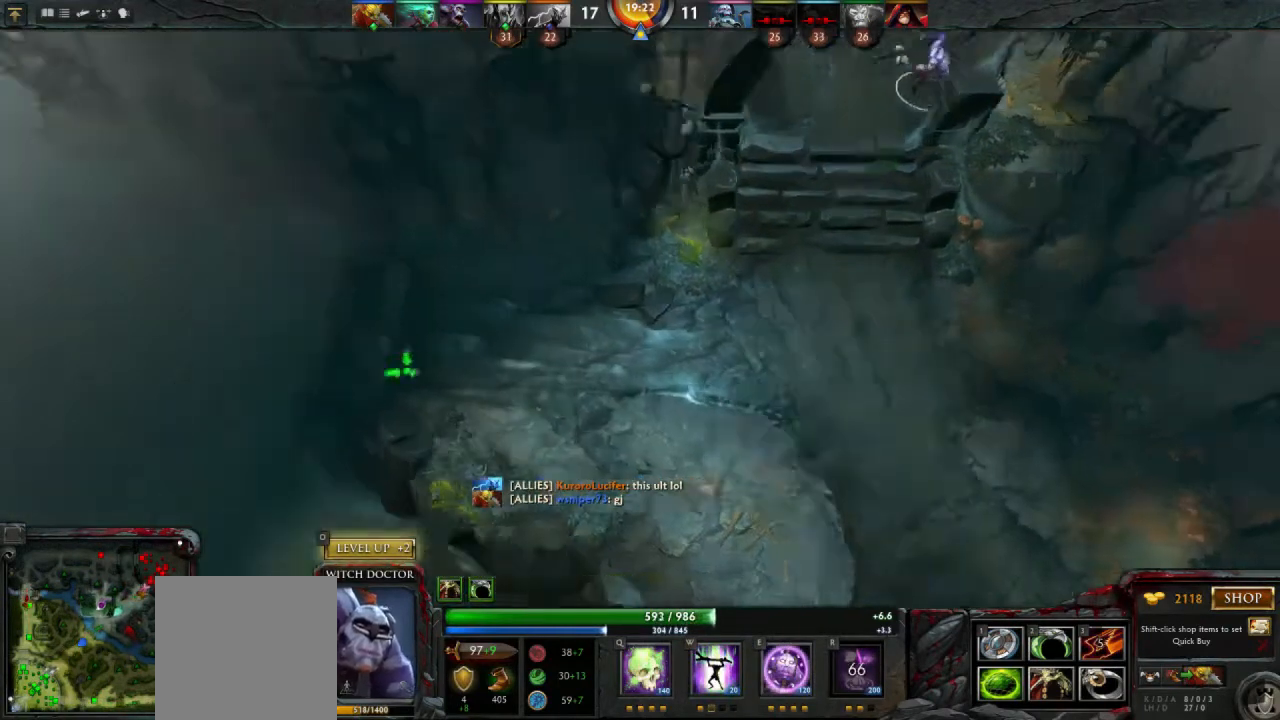
{"keys": [], "mouse": [], "events": [[300, "mouse_right", "down"], [367, "mouse_right", "up"]]}
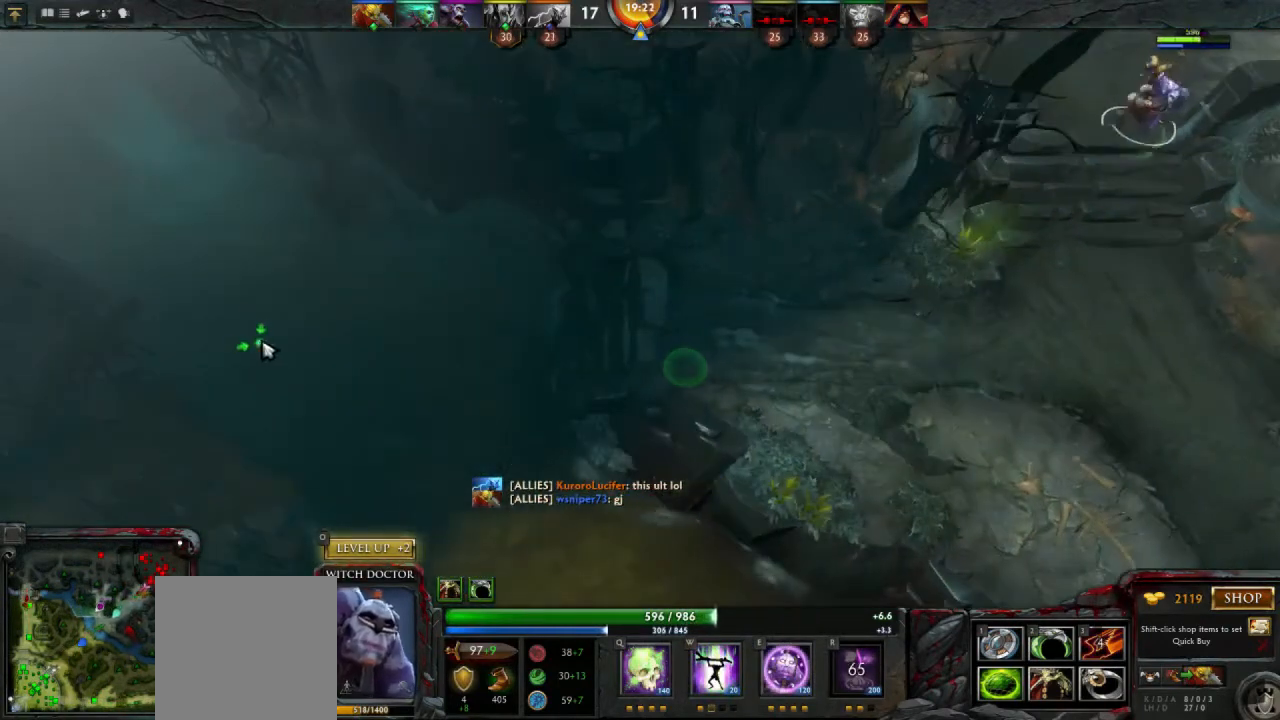
{"keys": [], "mouse": ["right"], "events": [[467, "mouse_right", "down"]]}
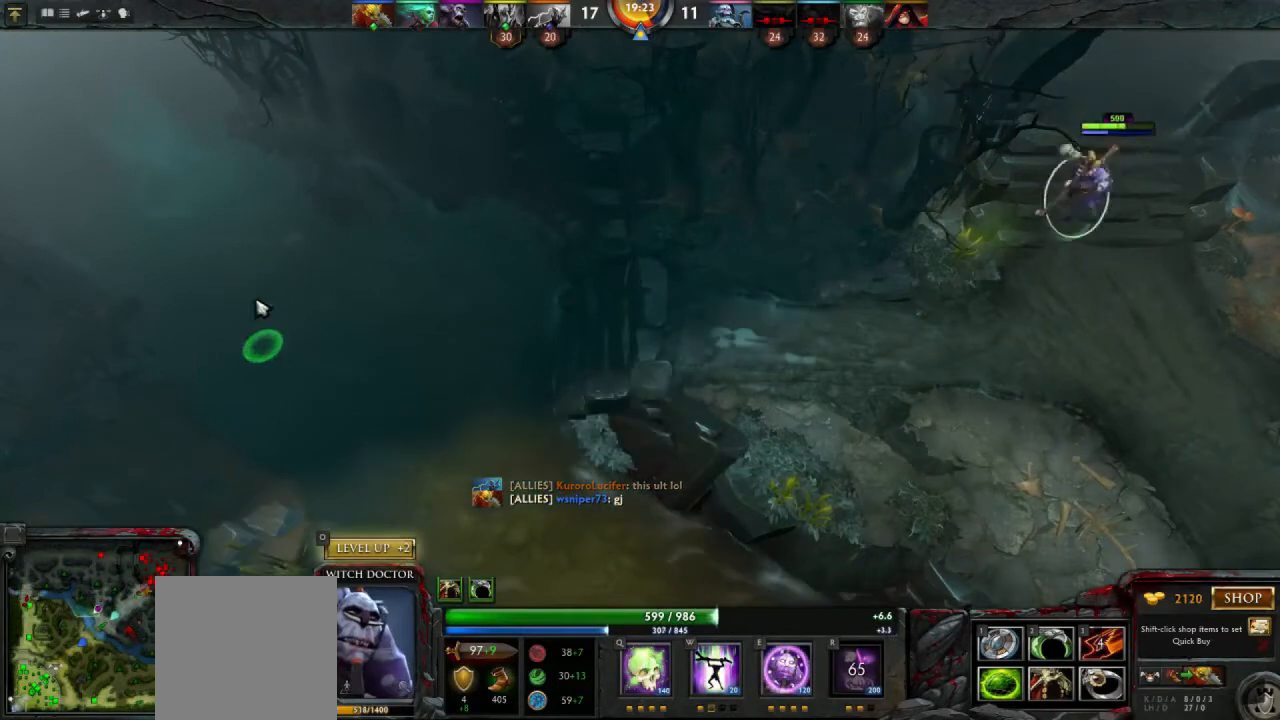
{"keys": [], "mouse": [], "events": [[33, "mouse_right", "up"]]}
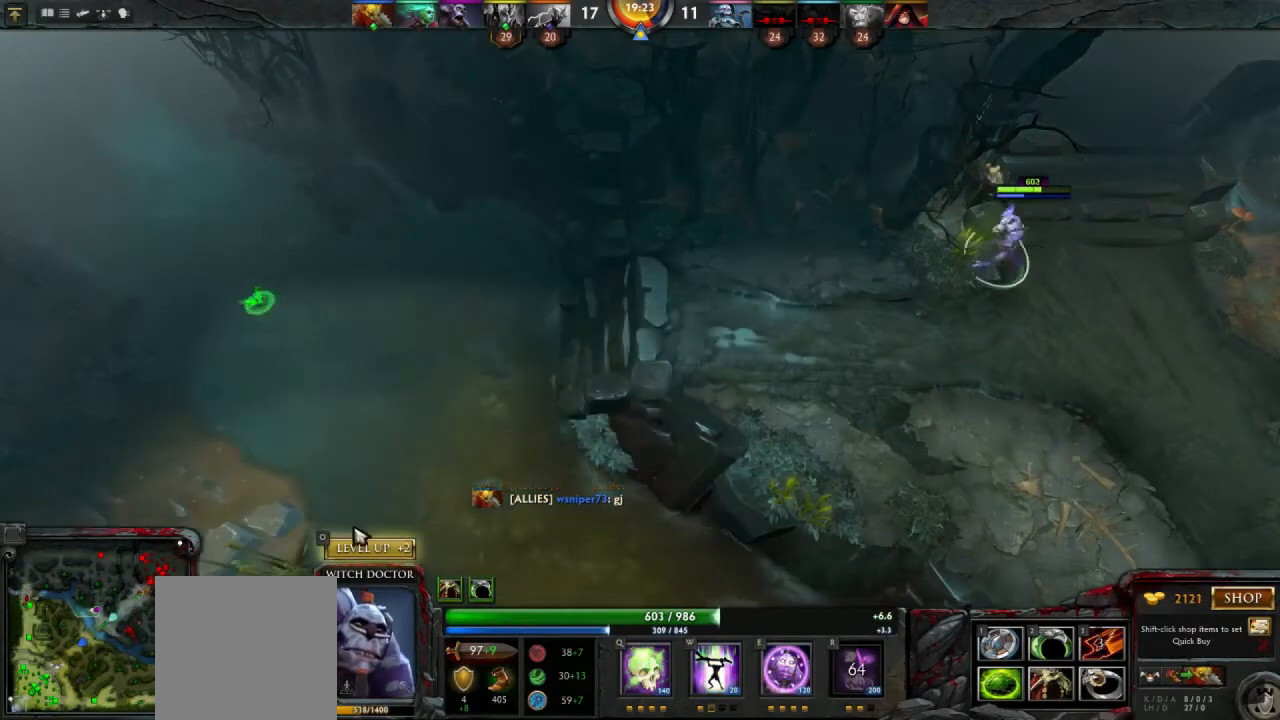
{"keys": [], "mouse": [], "events": [[133, "mouse_left", "down"], [200, "mouse_left", "up"]]}
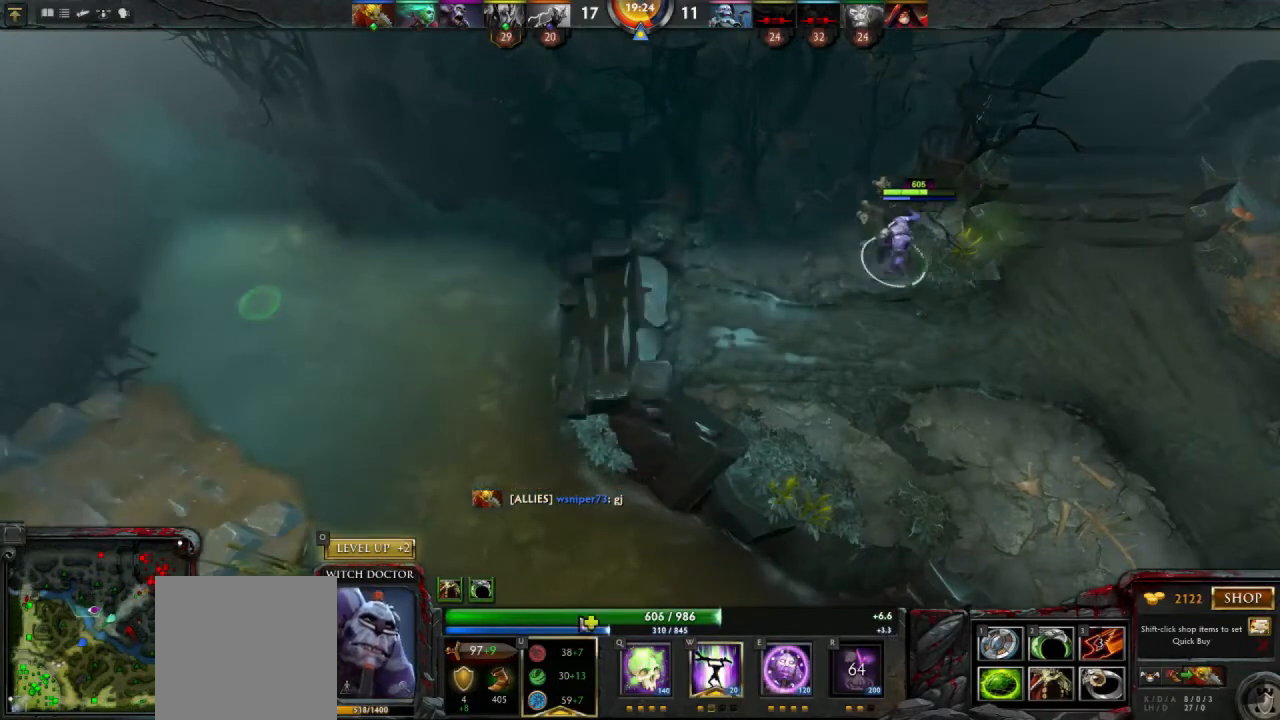
{"keys": [], "mouse": [], "events": []}
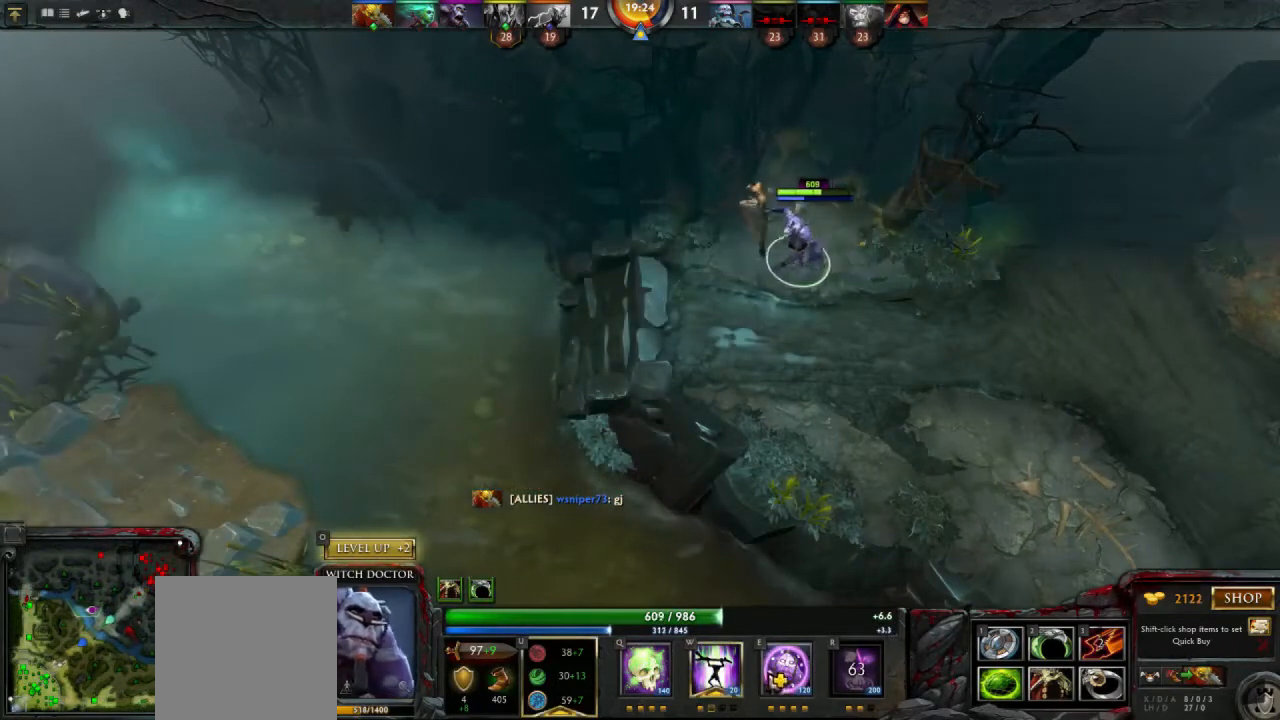
{"keys": [], "mouse": [], "events": [[233, "mouse_left", "down"], [300, "mouse_left", "up"]]}
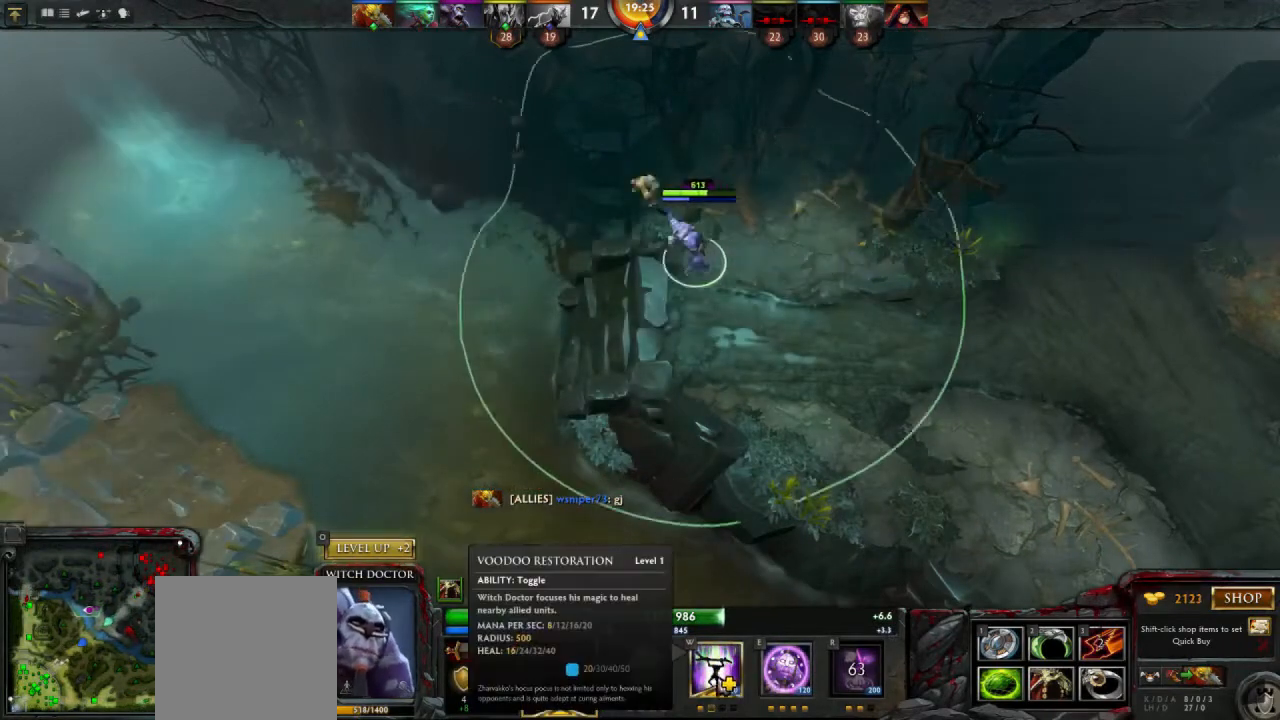
{"keys": [], "mouse": [], "events": [[367, "mouse_left", "down"], [433, "mouse_left", "up"]]}